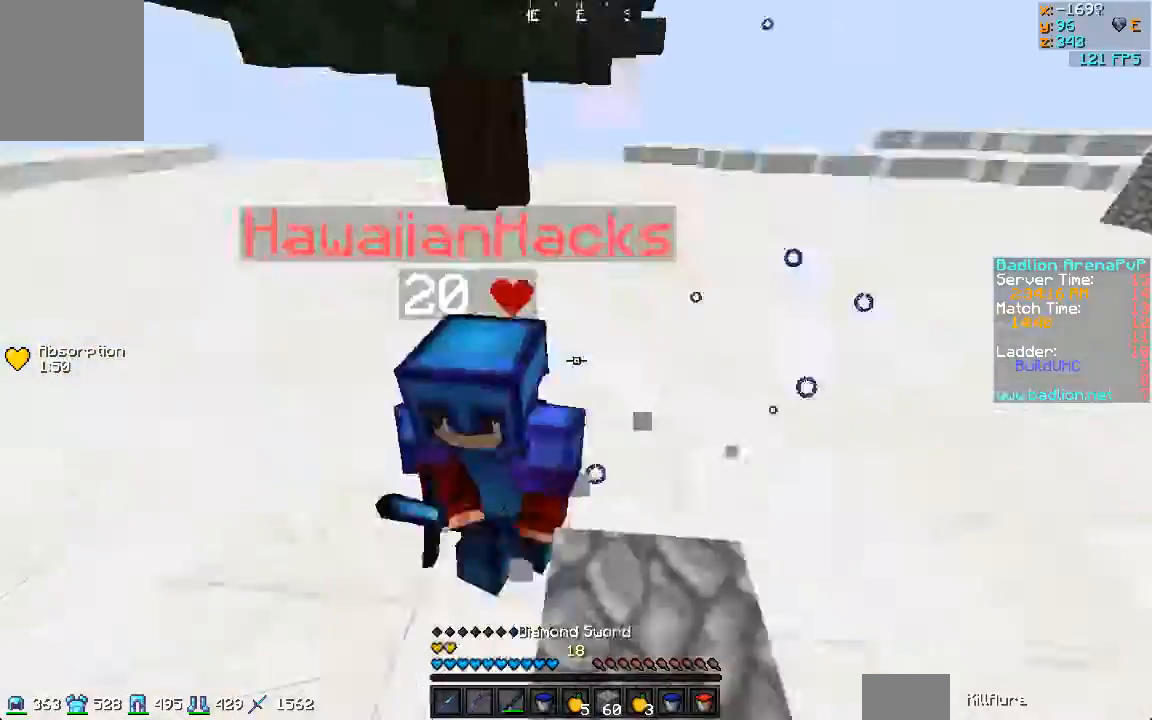
Gameplay with keyboard and mouse; each line is a JSON object with the keys and mouse buttons held at the frame after it. "events" lists presses ("down") and releases ("up") of "a", "d", "s", "w", "mouse_left" and "mouse_right" between this image and that frame as [ms after this image, input, new state], when the widget could be followed in between. "mouse_left", "mouse_right" = the "left", "right" buttons of the "mouse" list. No other keys are recorded. Fast repeated clicks can show as one long hold. Mouse movement is not recorded.
{"keys": ["d", "w"], "mouse": [], "events": [[133, "a", "down"], [167, "mouse_left", "up"], [267, "mouse_left", "down"], [300, "mouse_left", "up"], [367, "mouse_left", "down"], [467, "a", "up"], [500, "d", "down"], [500, "mouse_left", "up"]]}
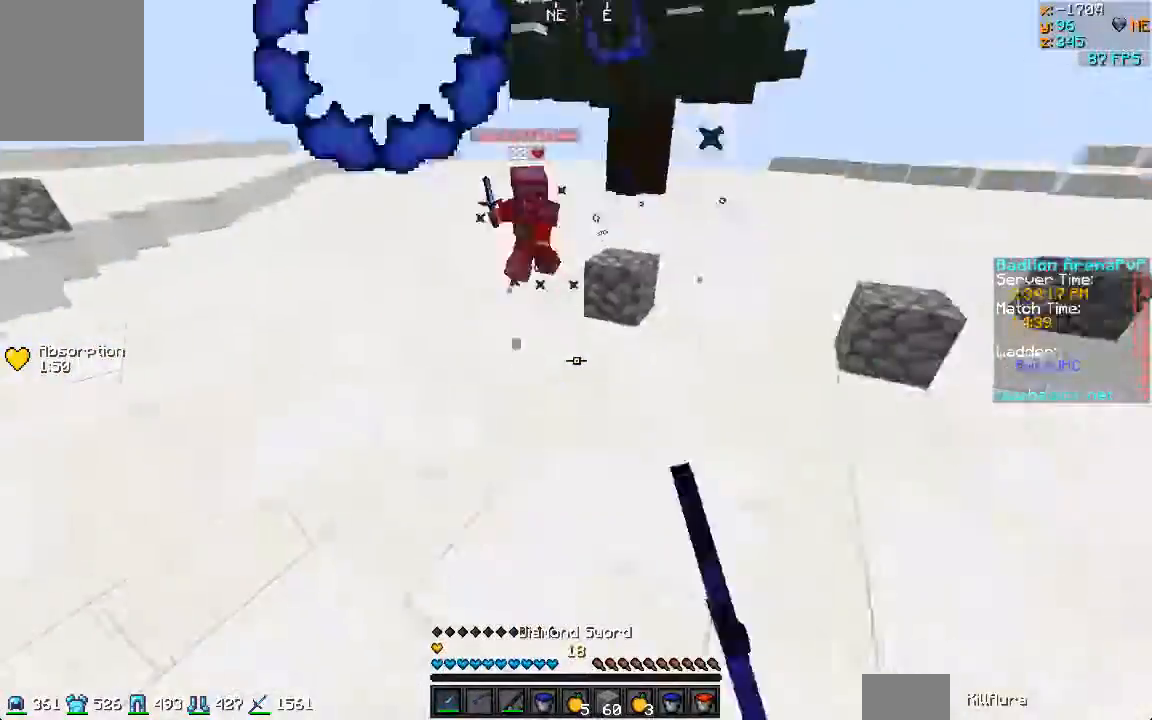
{"keys": ["d", "w"], "mouse": [], "events": []}
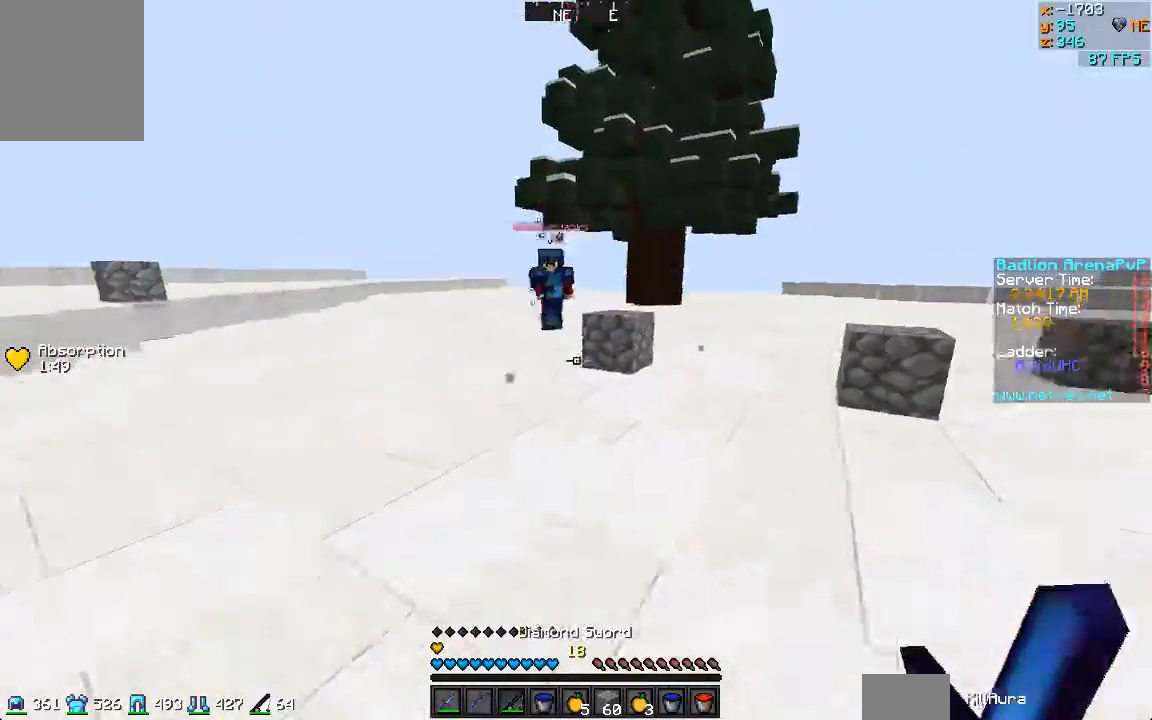
{"keys": ["d"], "mouse": [], "events": [[33, "w", "up"]]}
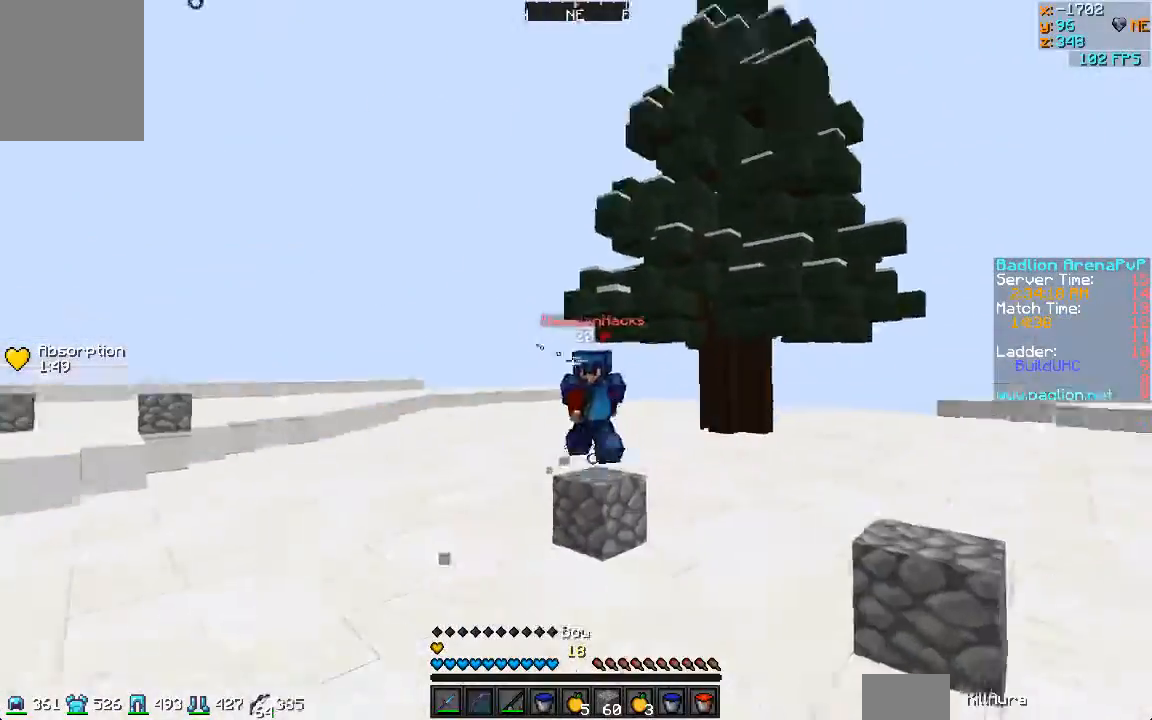
{"keys": ["d", "w"], "mouse": [], "events": [[33, "mouse_left", "down"], [100, "mouse_right", "down"], [133, "mouse_left", "up"], [500, "mouse_right", "up"], [500, "w", "down"]]}
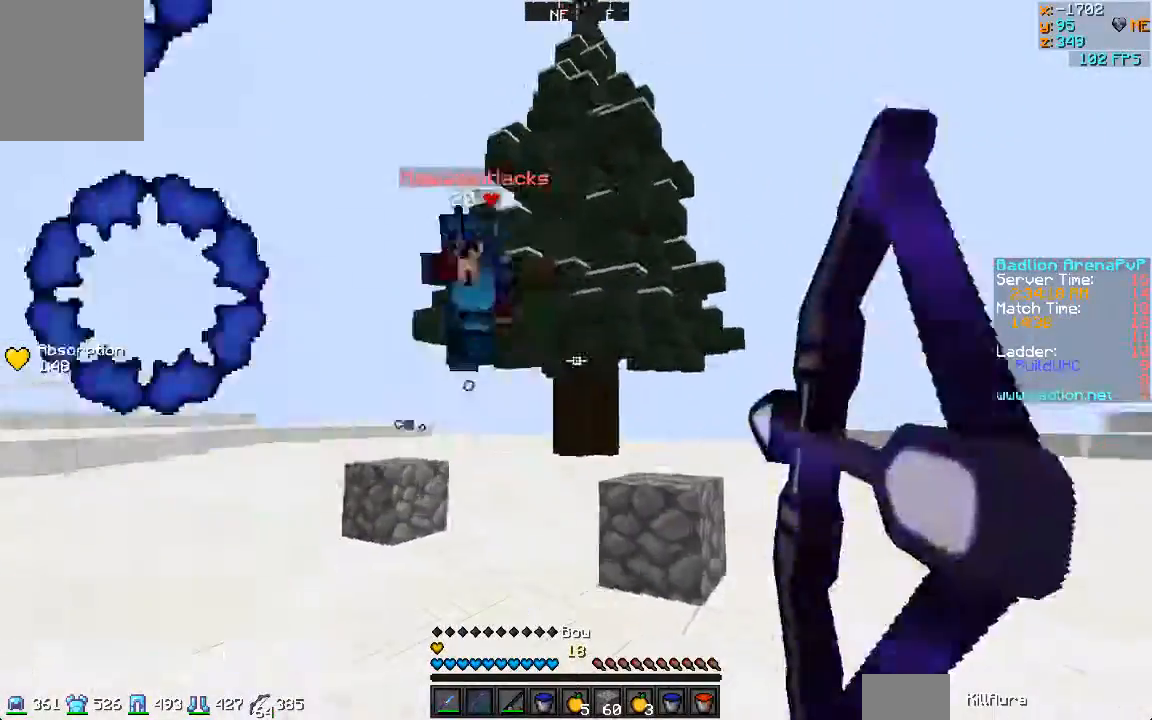
{"keys": ["d"], "mouse": ["left"], "events": [[33, "mouse_left", "down"], [167, "mouse_left", "up"], [233, "mouse_left", "down"], [267, "mouse_left", "up"], [367, "d", "up"], [367, "mouse_left", "down"], [400, "d", "down"], [400, "mouse_left", "up"], [500, "mouse_left", "down"], [500, "w", "up"]]}
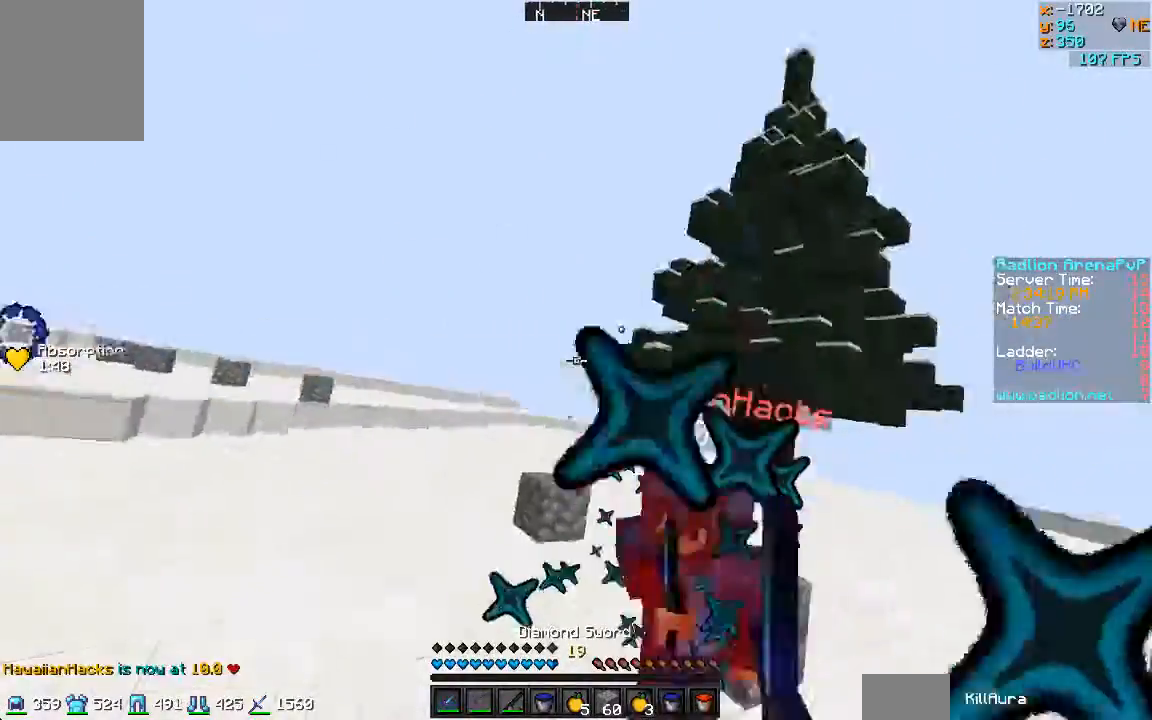
{"keys": ["d", "w"], "mouse": ["right"], "events": [[200, "mouse_left", "up"], [267, "mouse_left", "down"], [300, "mouse_left", "up"], [367, "w", "down"], [467, "mouse_right", "down"]]}
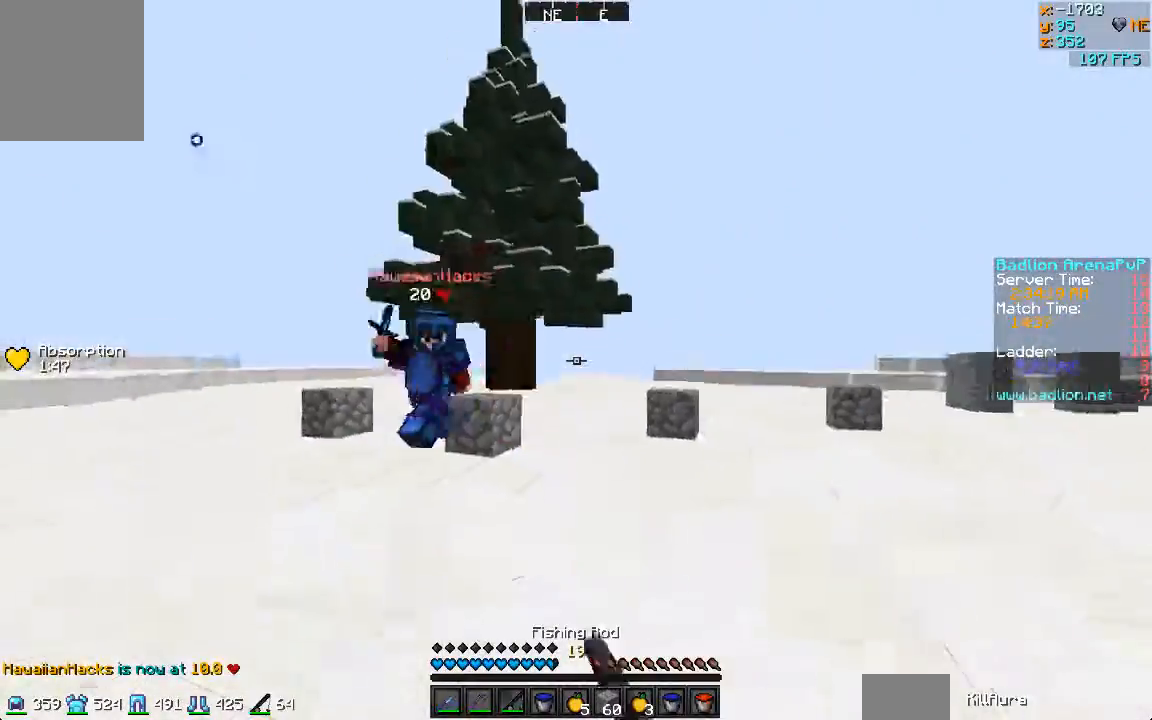
{"keys": ["w"], "mouse": [], "events": [[67, "mouse_right", "up"], [100, "mouse_left", "down"], [200, "mouse_left", "up"], [300, "mouse_left", "down"], [400, "d", "up"], [400, "mouse_left", "up"]]}
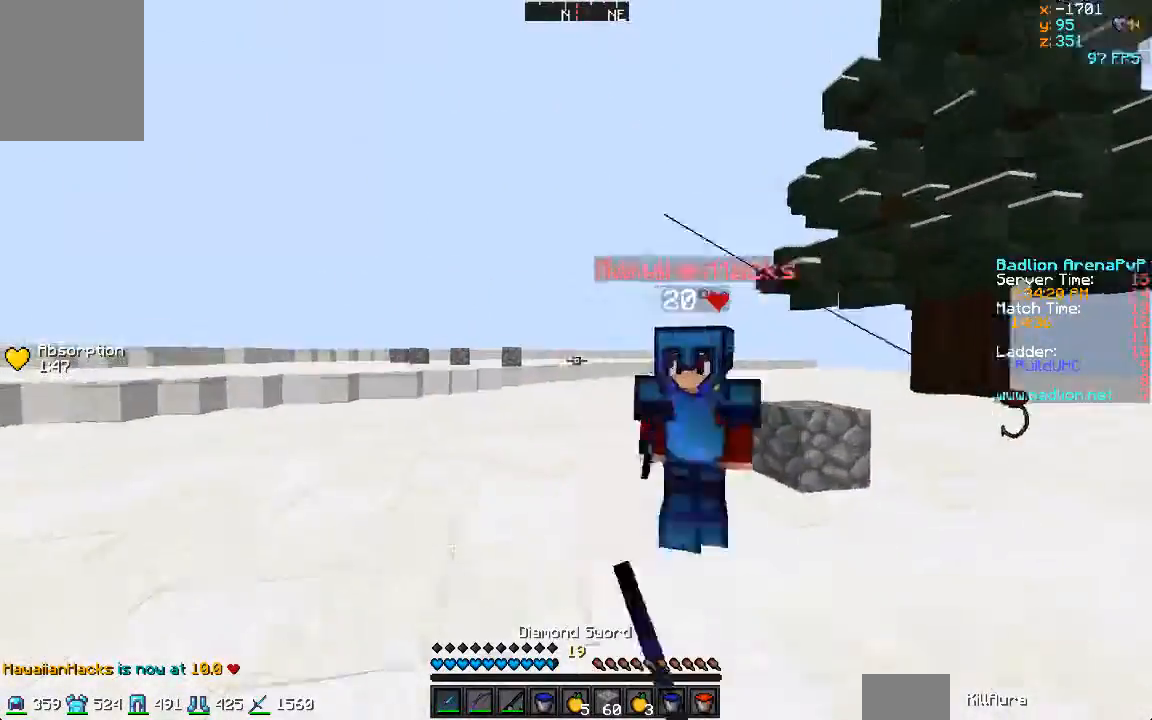
{"keys": ["d"], "mouse": ["left"], "events": [[100, "a", "down"], [200, "mouse_left", "down"], [200, "mouse_right", "down"], [267, "a", "up"], [267, "d", "down"], [333, "mouse_left", "up"], [333, "mouse_right", "up"], [333, "w", "up"], [367, "mouse_left", "down"]]}
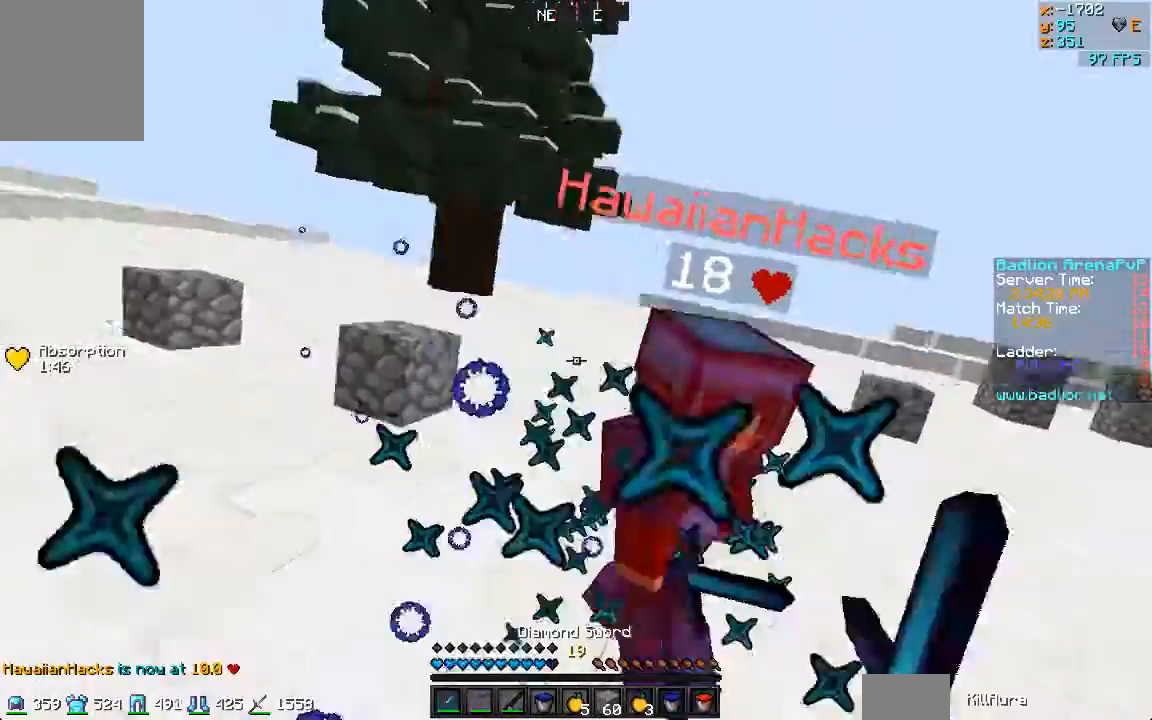
{"keys": ["d", "w"], "mouse": [], "events": [[33, "w", "down"], [67, "mouse_left", "up"], [200, "mouse_left", "down"], [233, "mouse_left", "up"], [433, "mouse_right", "down"], [500, "mouse_right", "up"]]}
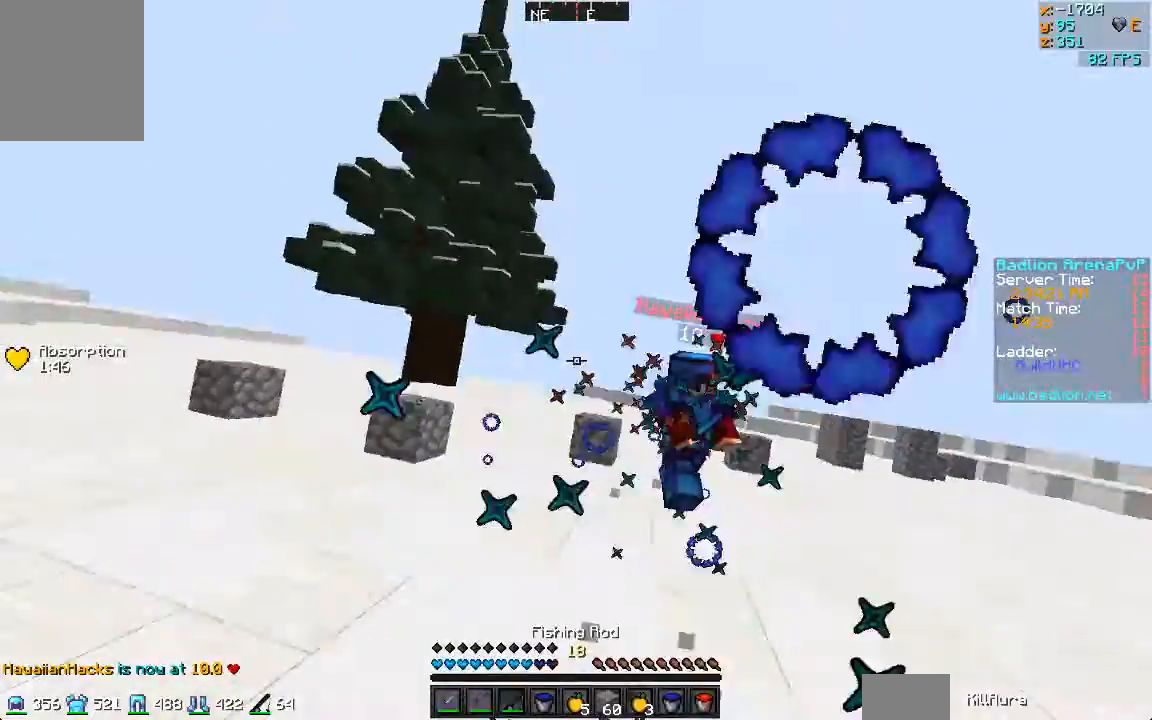
{"keys": ["d", "w"], "mouse": ["right"], "events": [[67, "mouse_left", "down"], [167, "mouse_left", "up"], [200, "mouse_left", "down"], [300, "mouse_left", "up"], [467, "mouse_right", "down"]]}
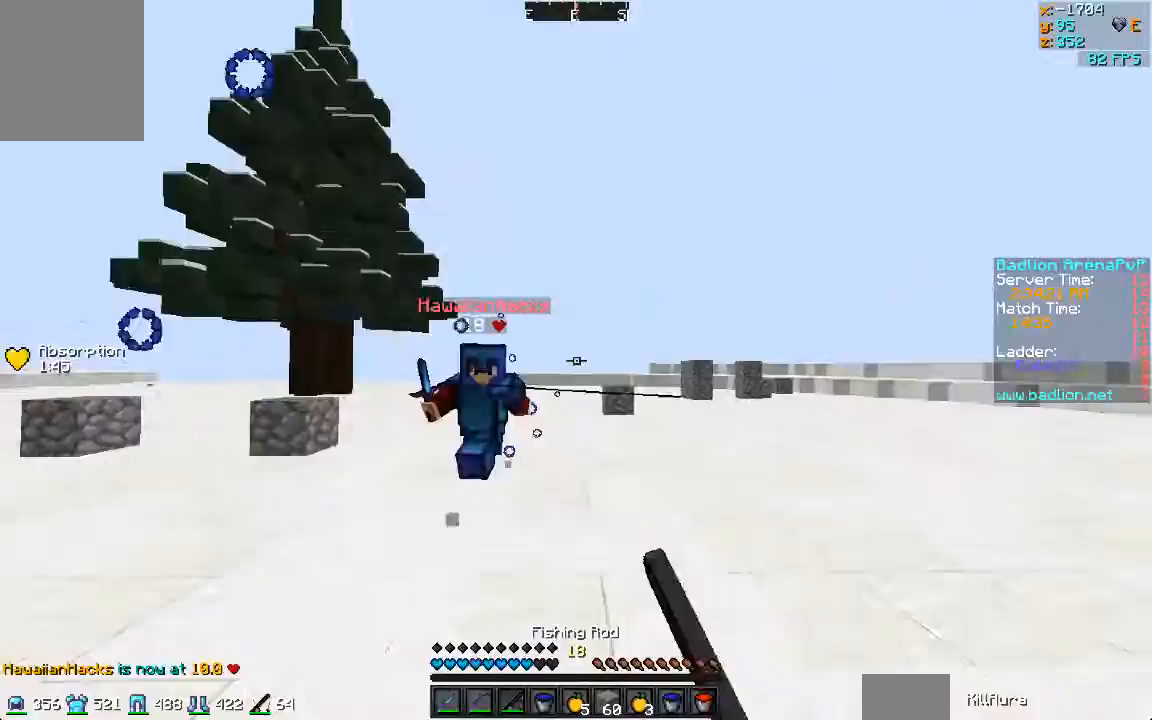
{"keys": ["a", "w"], "mouse": [], "events": [[100, "mouse_right", "up"], [167, "mouse_left", "down"], [200, "d", "up"], [200, "mouse_left", "up"], [300, "mouse_left", "down"], [367, "mouse_left", "up"], [467, "mouse_left", "down"], [500, "a", "down"], [500, "mouse_left", "up"]]}
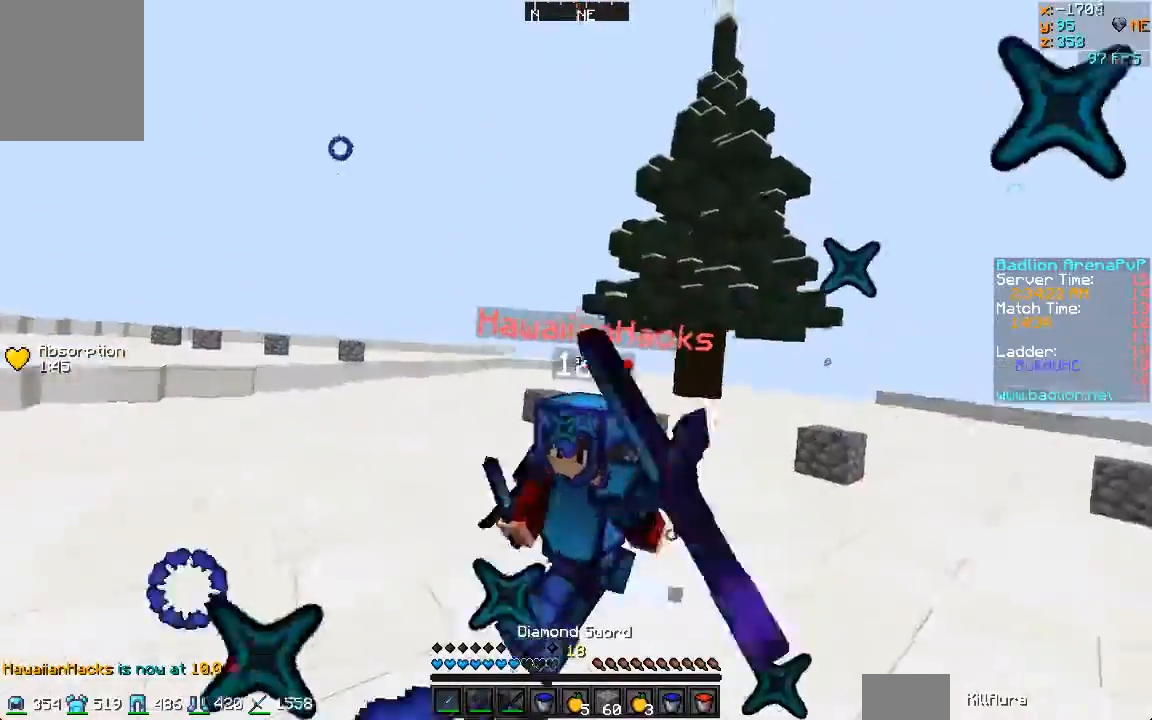
{"keys": ["d", "w"], "mouse": ["left"], "events": [[67, "mouse_left", "down"], [100, "w", "up"], [167, "d", "down"], [200, "w", "down"], [267, "a", "up"], [267, "mouse_left", "up"], [333, "mouse_left", "down"], [433, "mouse_left", "up"], [467, "mouse_left", "down"]]}
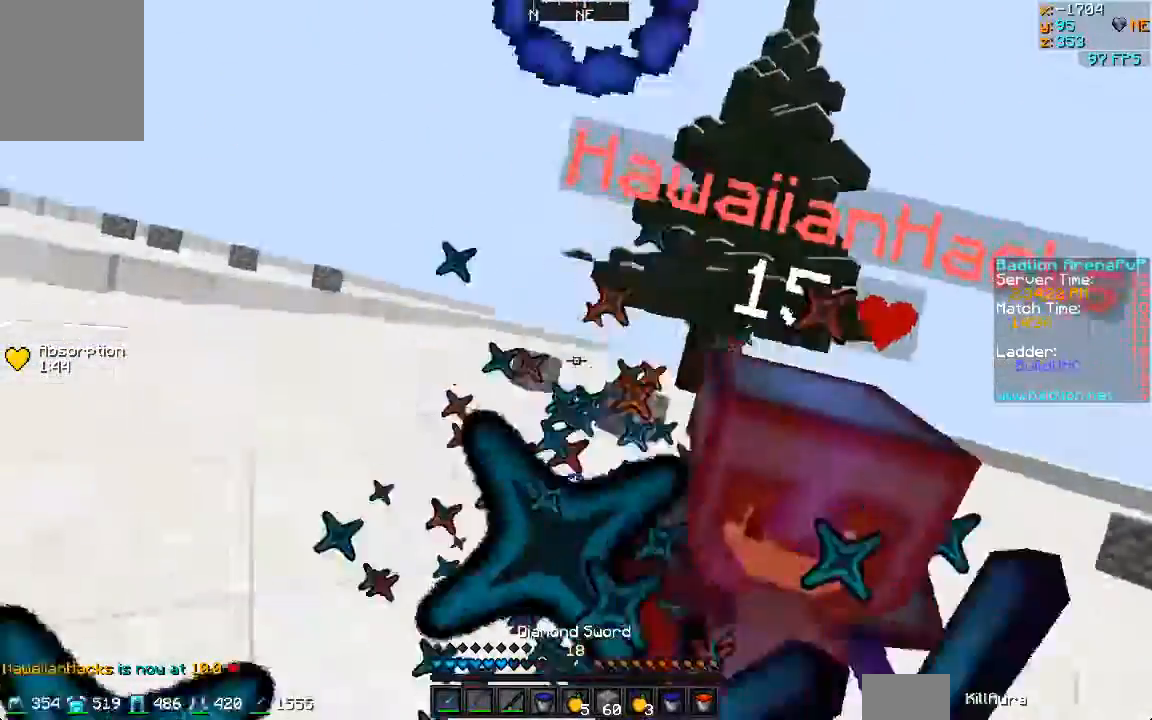
{"keys": ["d", "w"], "mouse": [], "events": [[33, "mouse_left", "up"], [67, "mouse_left", "down"], [167, "mouse_left", "up"], [233, "mouse_left", "down"], [333, "mouse_left", "up"], [367, "mouse_left", "down"], [467, "mouse_left", "up"]]}
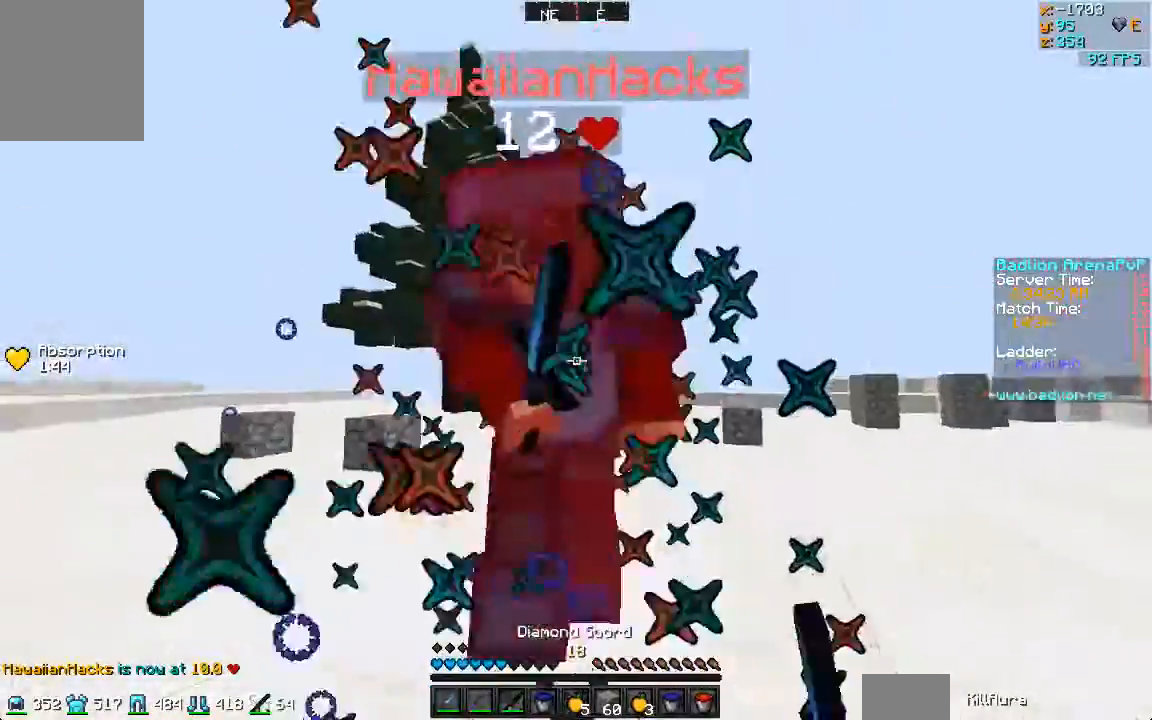
{"keys": ["d", "w"], "mouse": ["left"], "events": [[33, "mouse_left", "down"], [33, "mouse_right", "down"], [100, "mouse_left", "up"], [100, "mouse_right", "up"], [167, "mouse_left", "down"], [167, "mouse_right", "down"], [267, "mouse_left", "up"], [333, "mouse_left", "down"], [433, "mouse_left", "up"], [433, "mouse_right", "up"], [467, "mouse_left", "down"]]}
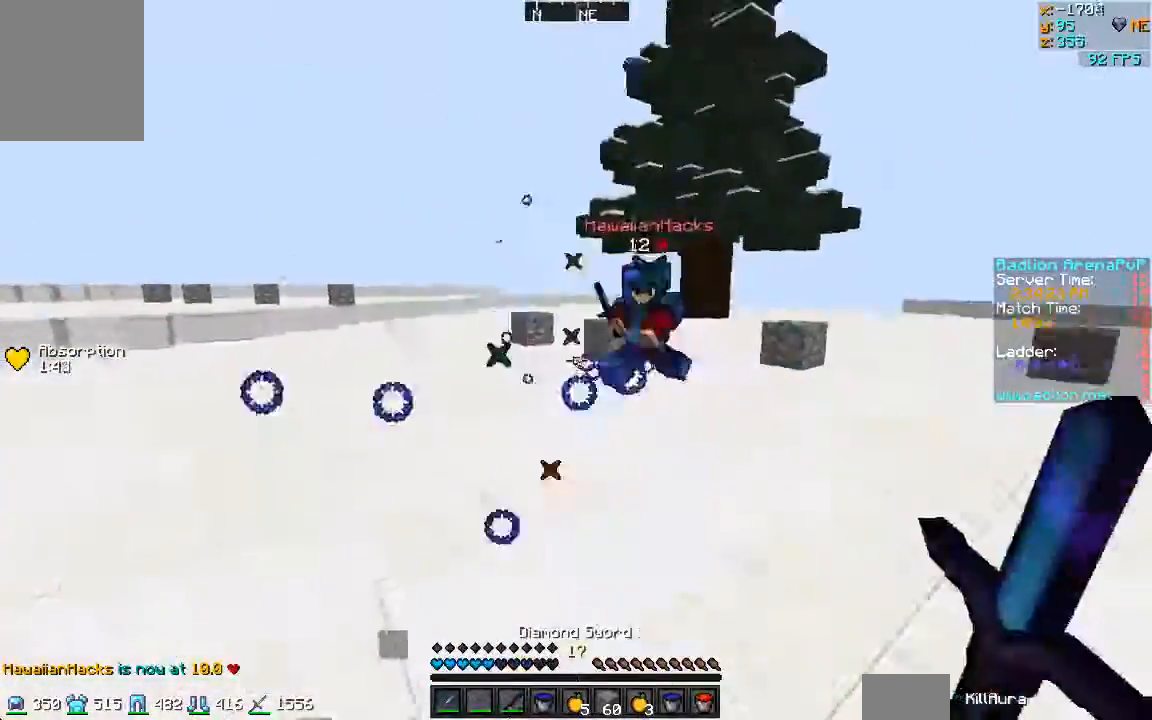
{"keys": ["d", "w"], "mouse": ["left", "right"], "events": [[67, "mouse_left", "up"], [367, "mouse_left", "down"], [367, "mouse_right", "down"], [467, "mouse_left", "up"], [467, "mouse_right", "up"], [500, "mouse_left", "down"], [500, "mouse_right", "down"]]}
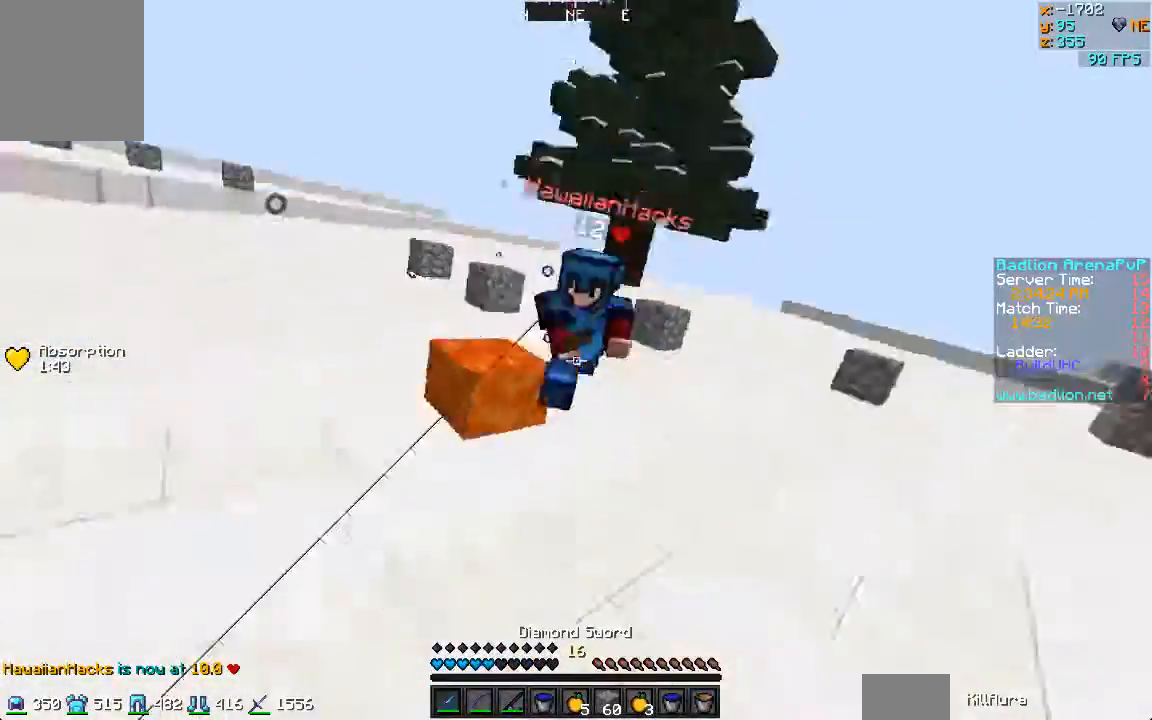
{"keys": ["d", "w"], "mouse": [], "events": [[100, "mouse_left", "up"], [100, "mouse_right", "up"], [167, "mouse_left", "down"], [167, "mouse_right", "down"], [200, "mouse_right", "up"], [233, "mouse_left", "up"], [300, "mouse_left", "down"], [300, "mouse_right", "down"], [333, "mouse_right", "up"], [400, "mouse_left", "up"]]}